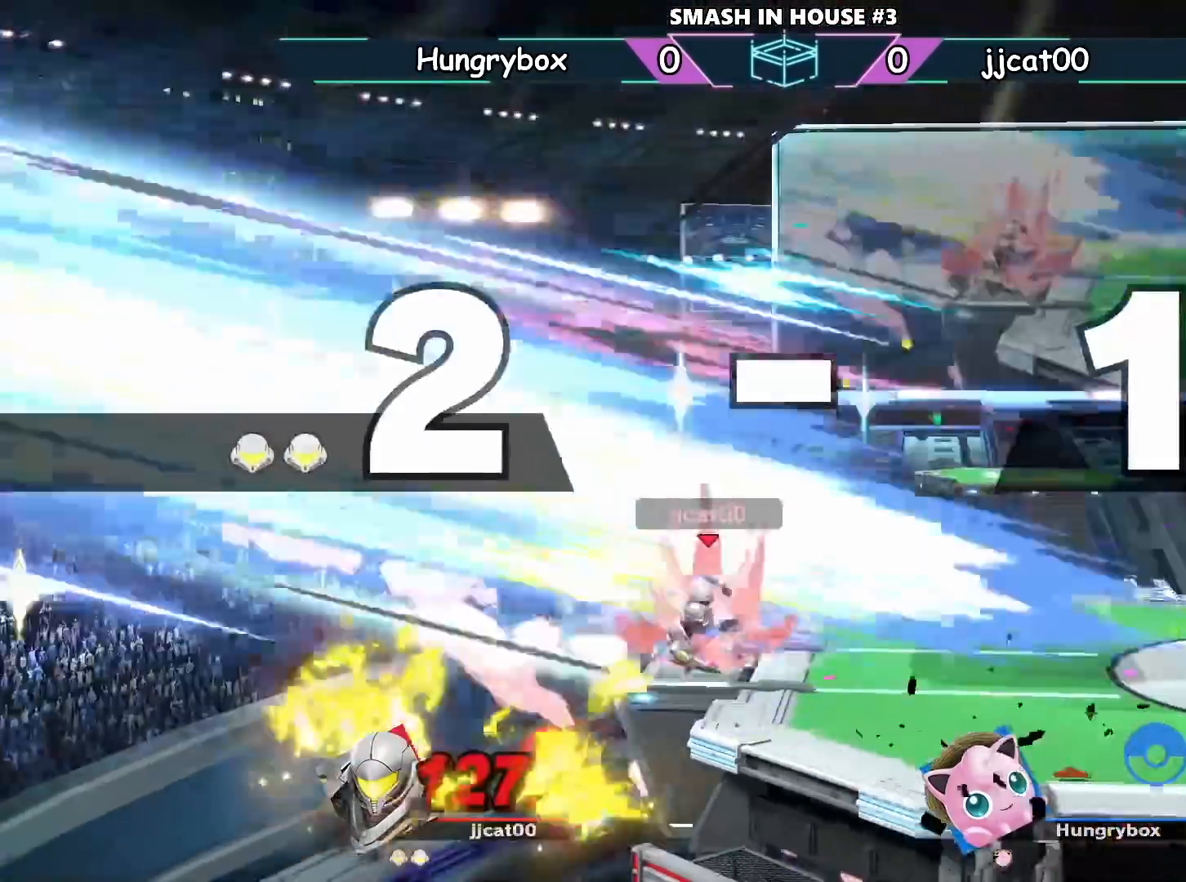
Gameplay with a controller (Nintendo layout); each line is a JSON object with the inputs held at the frame after it. "events" lists button and stick changes between this image and that frame as [ms after this image, input, new state], when the widget could be followed in between. Not read: L3 R3.
{"buttons": [], "left_stick": "center", "right_stick": "center", "events": [[66, "A", "up"], [66, "Y", "up"], [66, "left_stick", "center"]]}
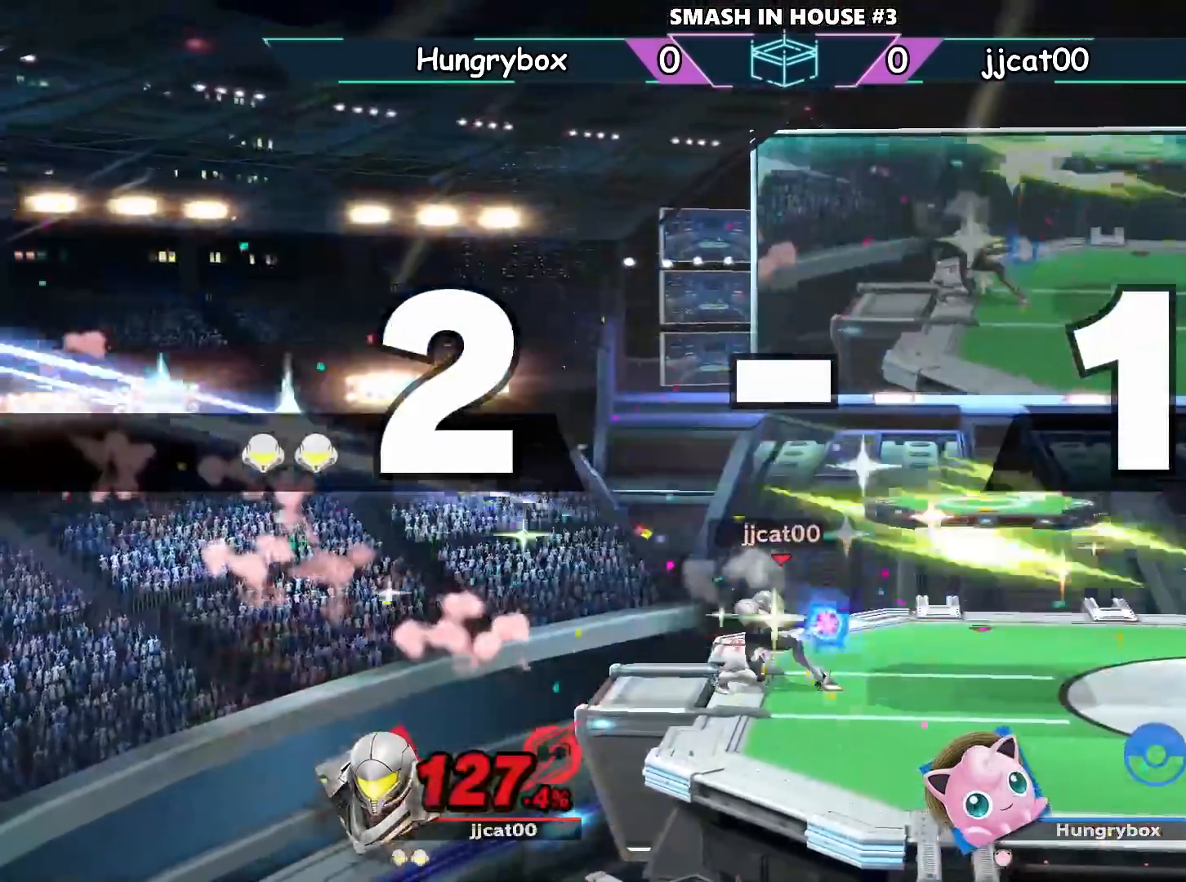
{"buttons": ["R1"], "left_stick": "center", "right_stick": "center", "events": [[467, "R1", "down"]]}
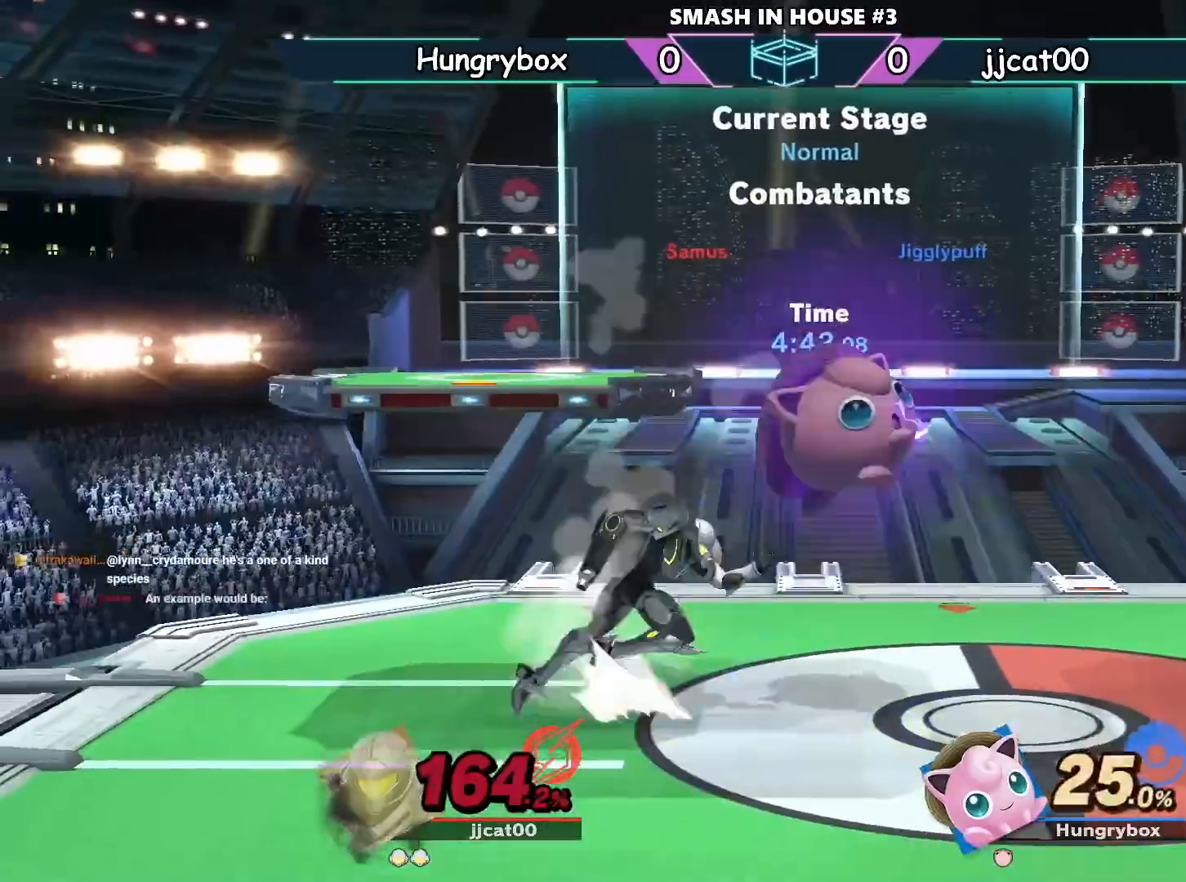
{"buttons": [], "left_stick": "right", "right_stick": "center", "events": [[233, "R1", "up"], [467, "left_stick", "right"]]}
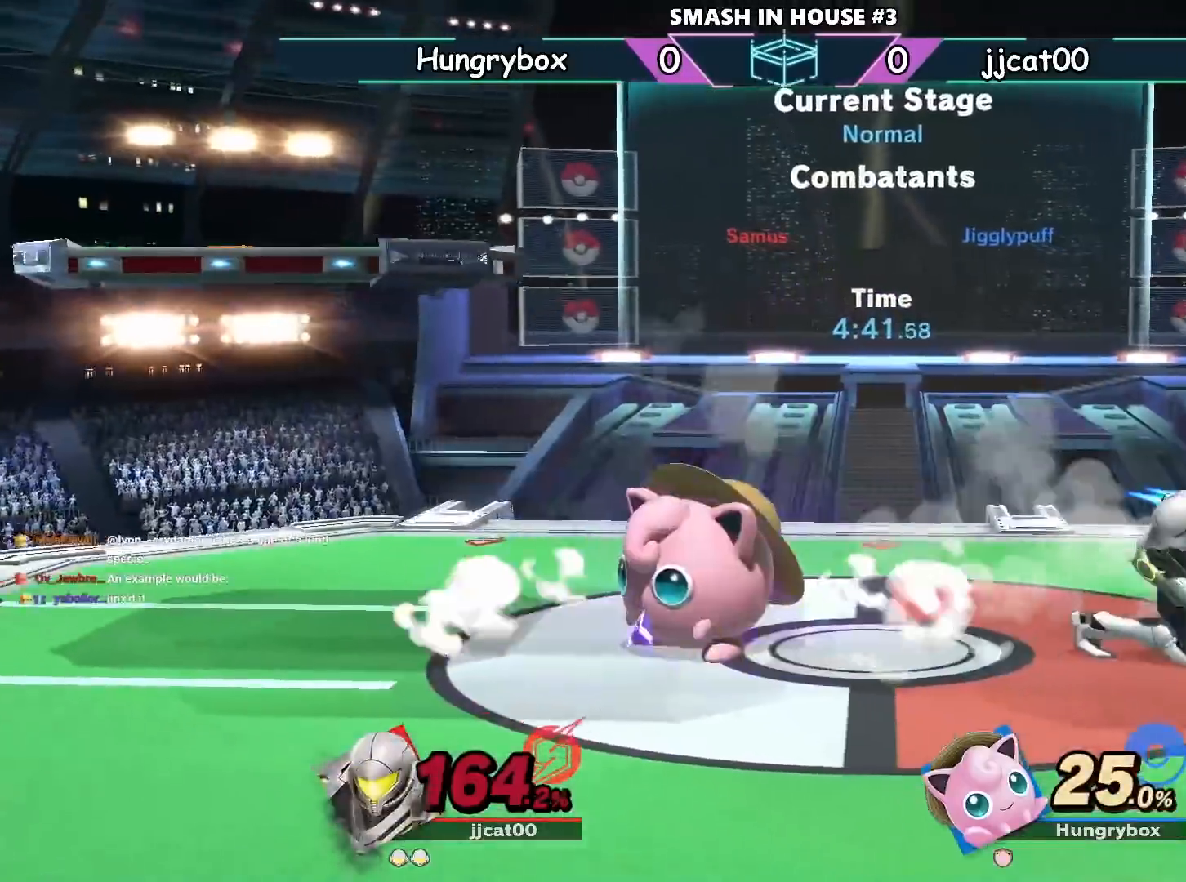
{"buttons": [], "left_stick": "right", "right_stick": "center", "events": [[234, "Y", "down"], [300, "Y", "up"], [334, "left_stick", "center"], [401, "left_stick", "right"]]}
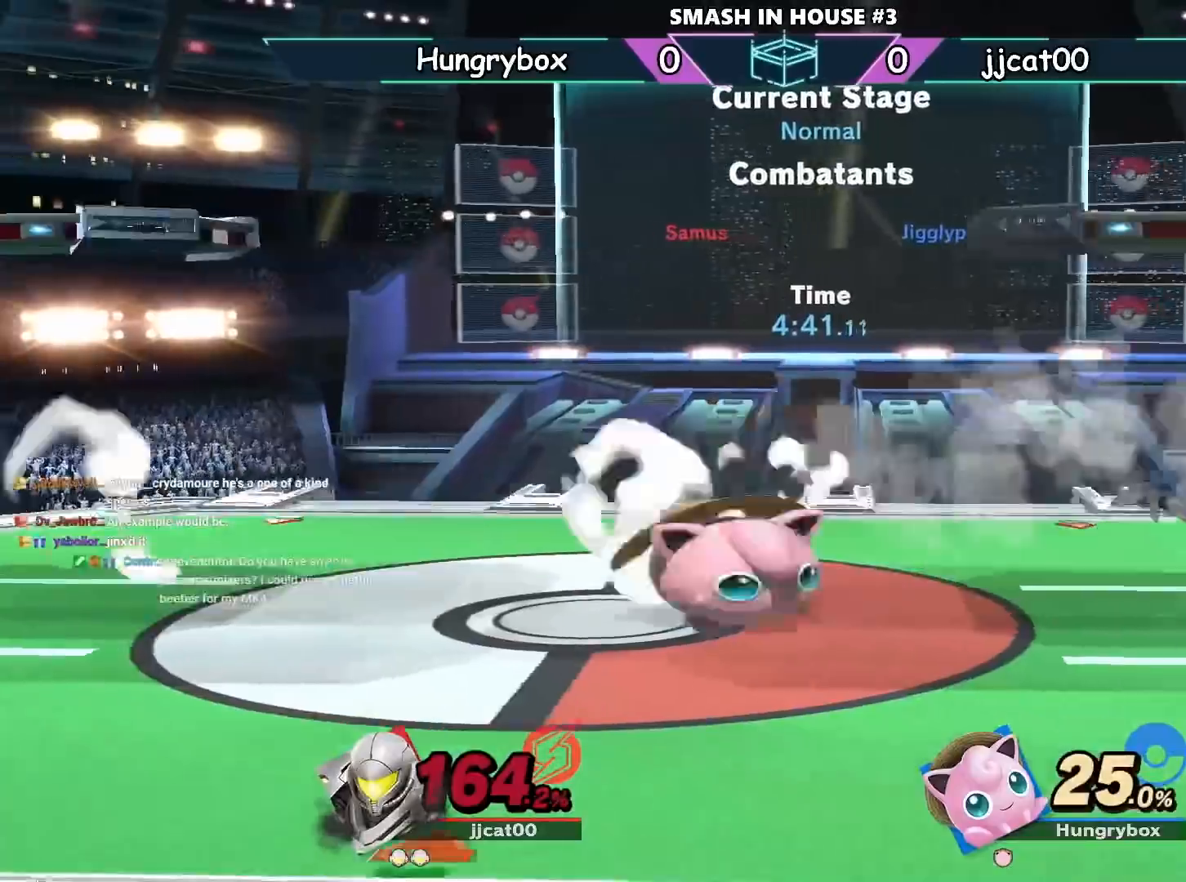
{"buttons": [], "left_stick": "right", "right_stick": "center", "events": []}